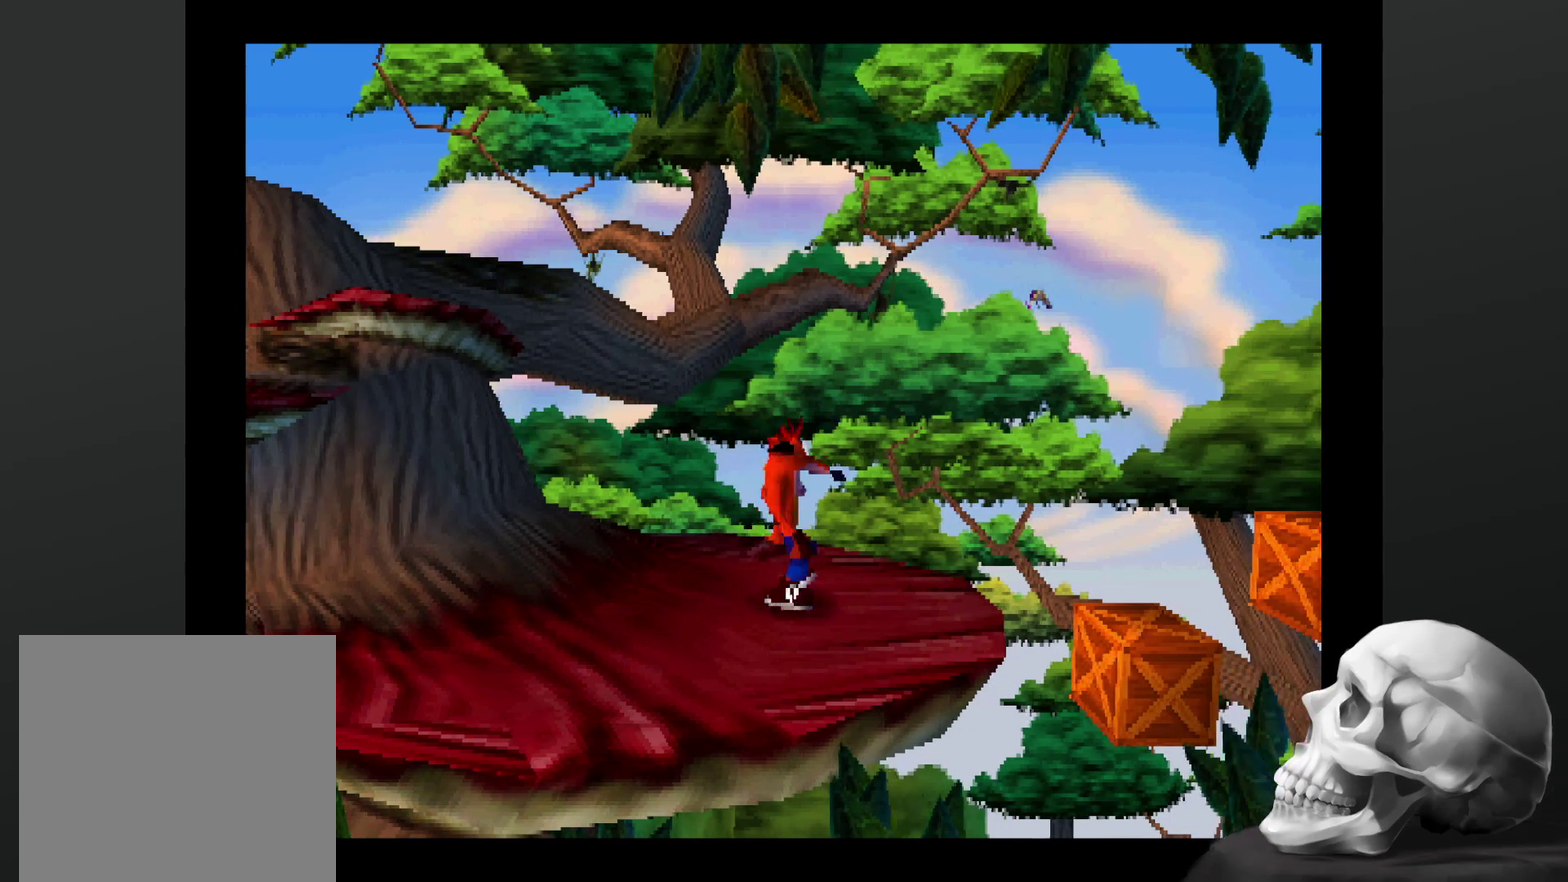
Gameplay with a controller (PlayStation layout); each line is a JSON object with the inputs held at the frame after it. "events" lists button and stick changes between this image and that frame as [ms after this image, input, new state], when the widget could be followed in between. Not read: DPAD_RIGHT DPAD_UP L3 R3.
{"buttons": [], "left_stick": "center", "right_stick": "center", "events": []}
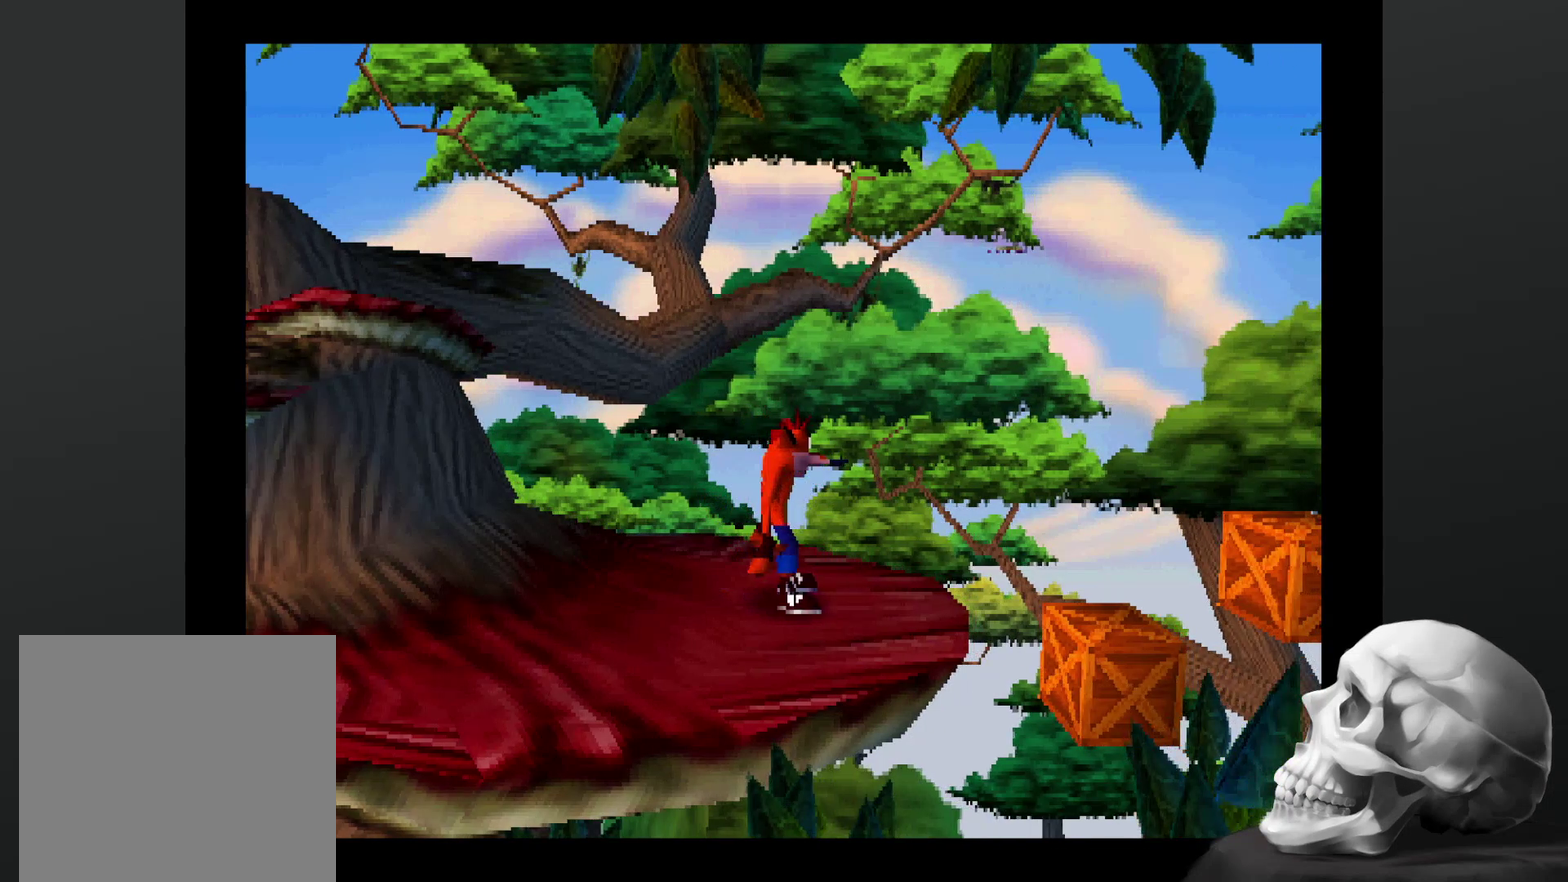
{"buttons": [], "left_stick": "center", "right_stick": "center", "events": [[34, "CROSS", "down"], [300, "CROSS", "up"]]}
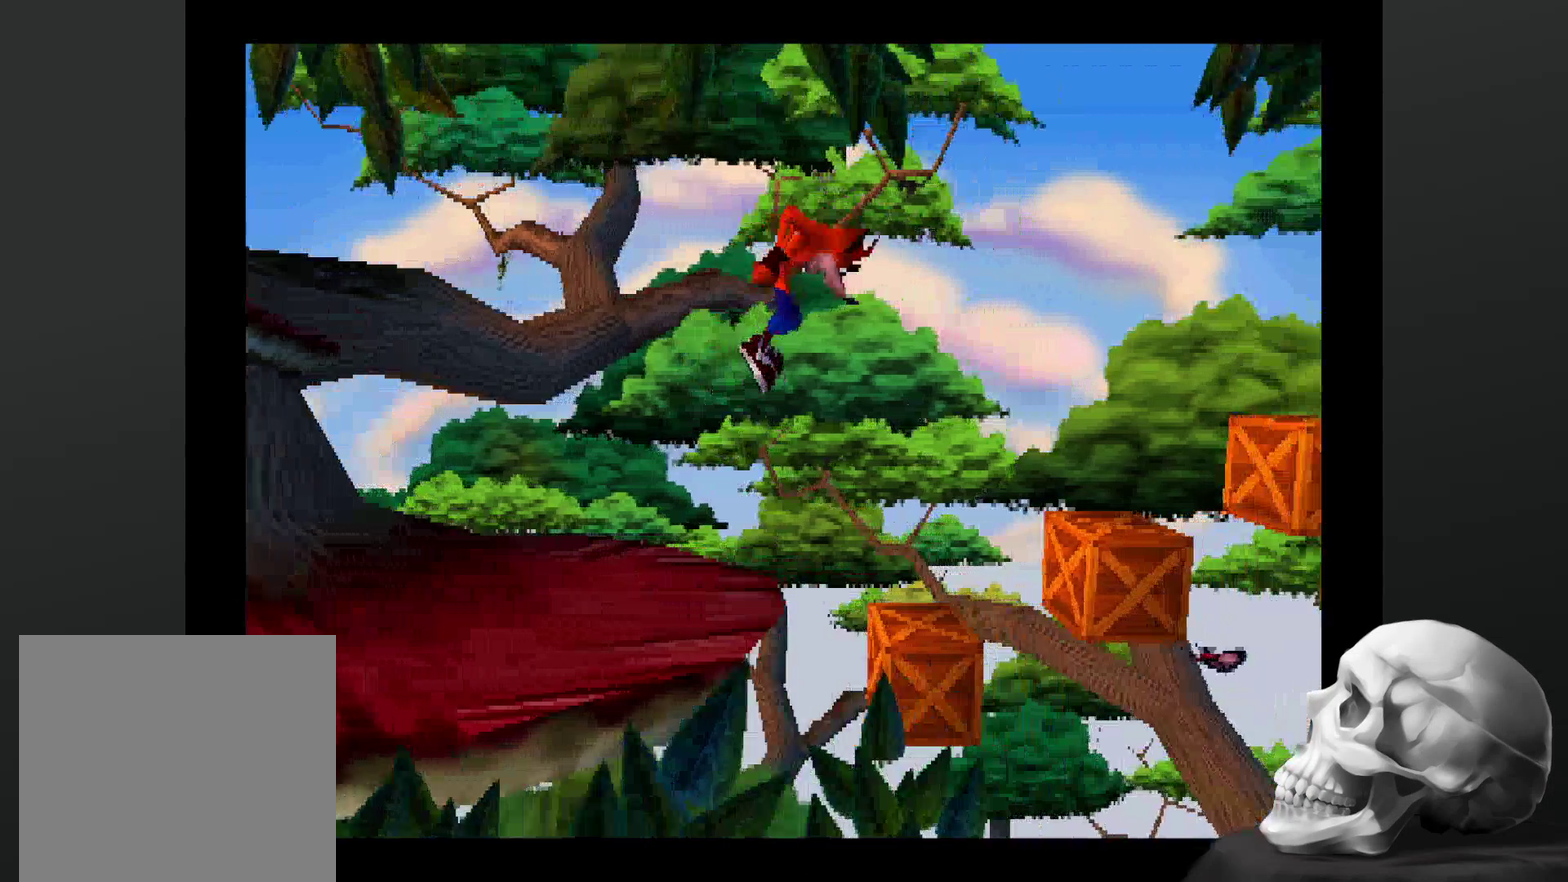
{"buttons": [], "left_stick": "center", "right_stick": "center", "events": []}
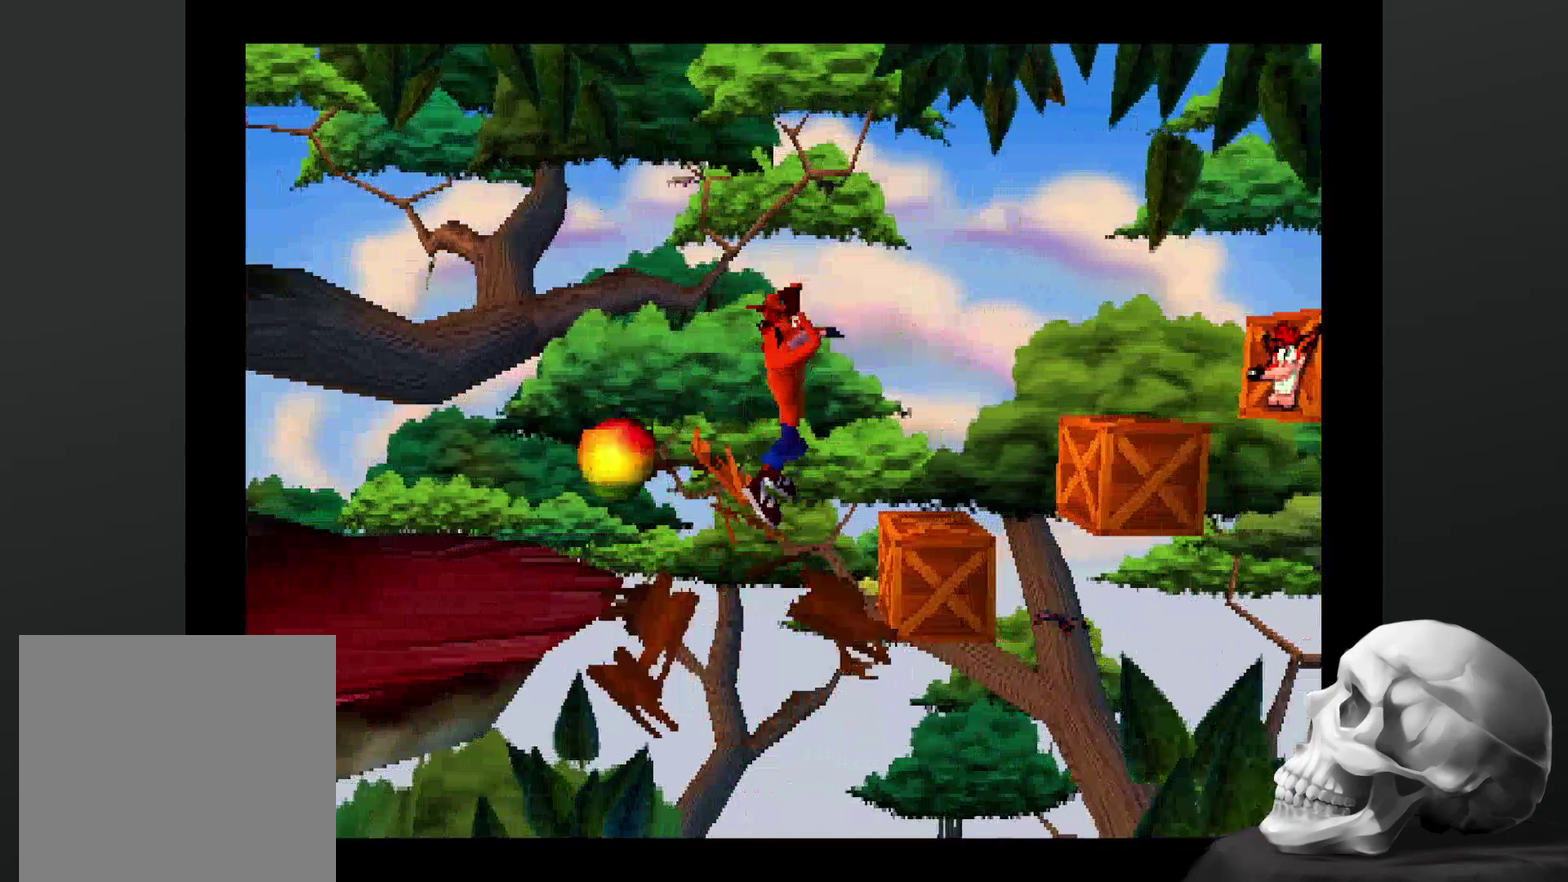
{"buttons": ["CROSS"], "left_stick": "center", "right_stick": "center", "events": [[400, "CROSS", "down"]]}
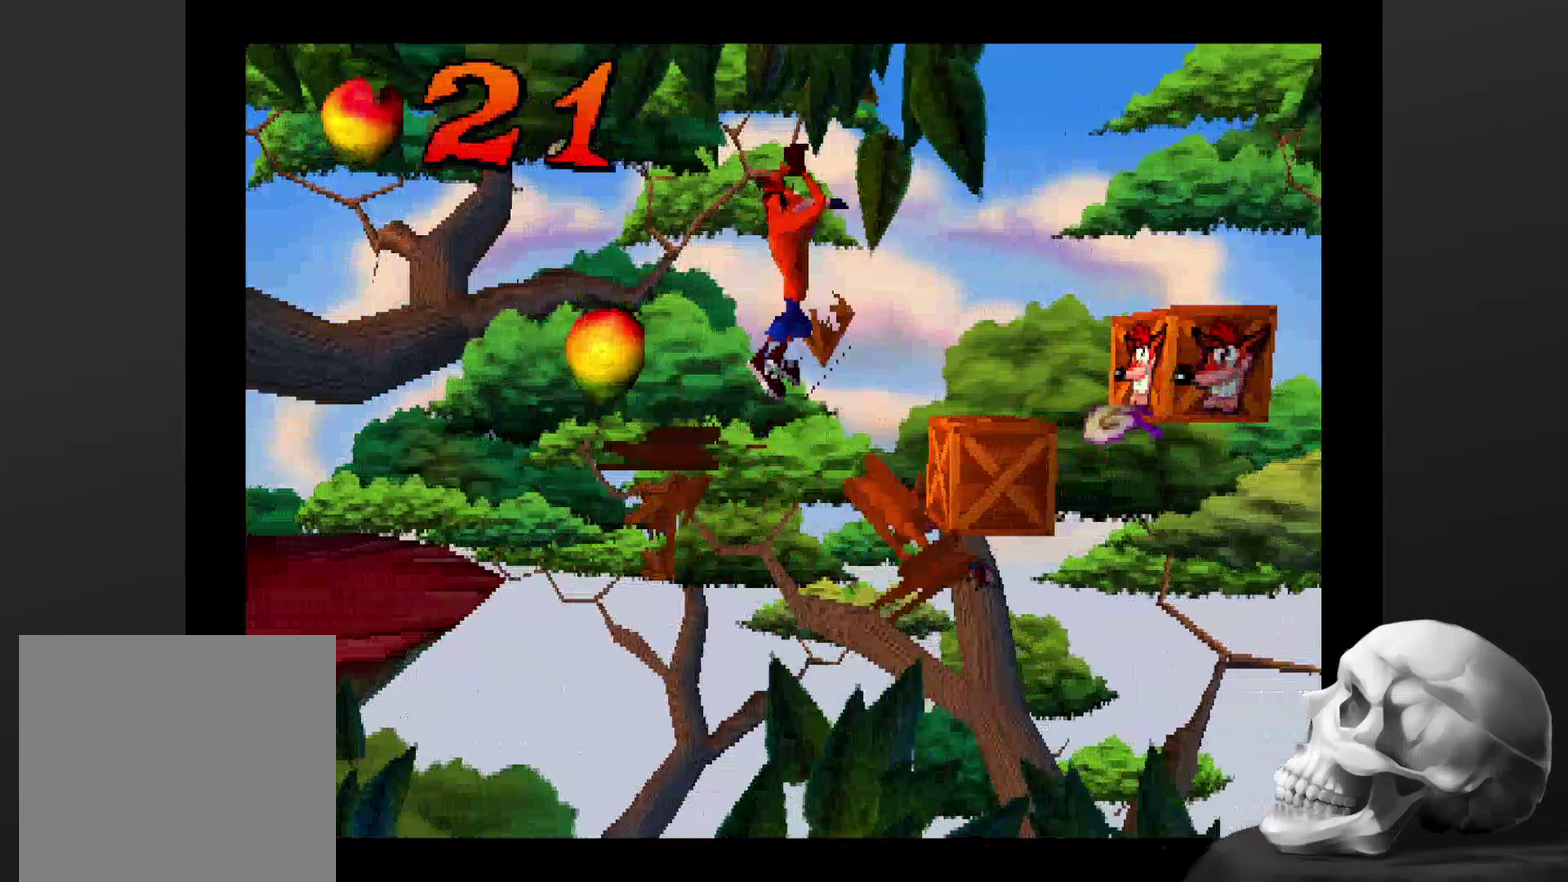
{"buttons": ["CROSS"], "left_stick": "center", "right_stick": "center", "events": [[67, "CROSS", "up"], [434, "CROSS", "down"]]}
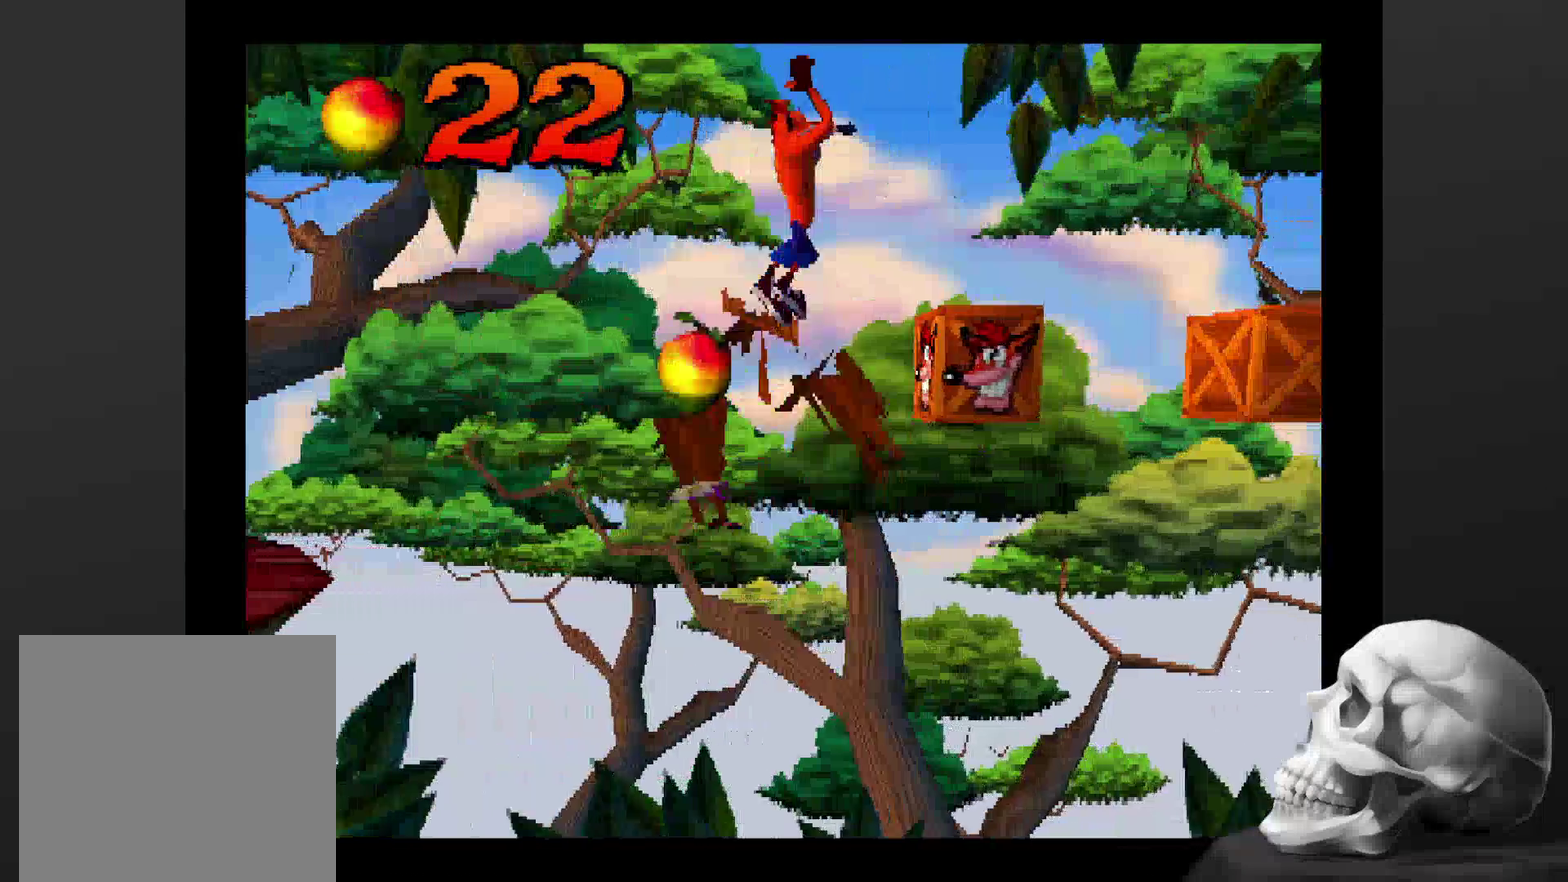
{"buttons": [], "left_stick": "center", "right_stick": "center", "events": [[67, "CROSS", "up"], [267, "DPAD_LEFT", "down"], [400, "DPAD_LEFT", "up"]]}
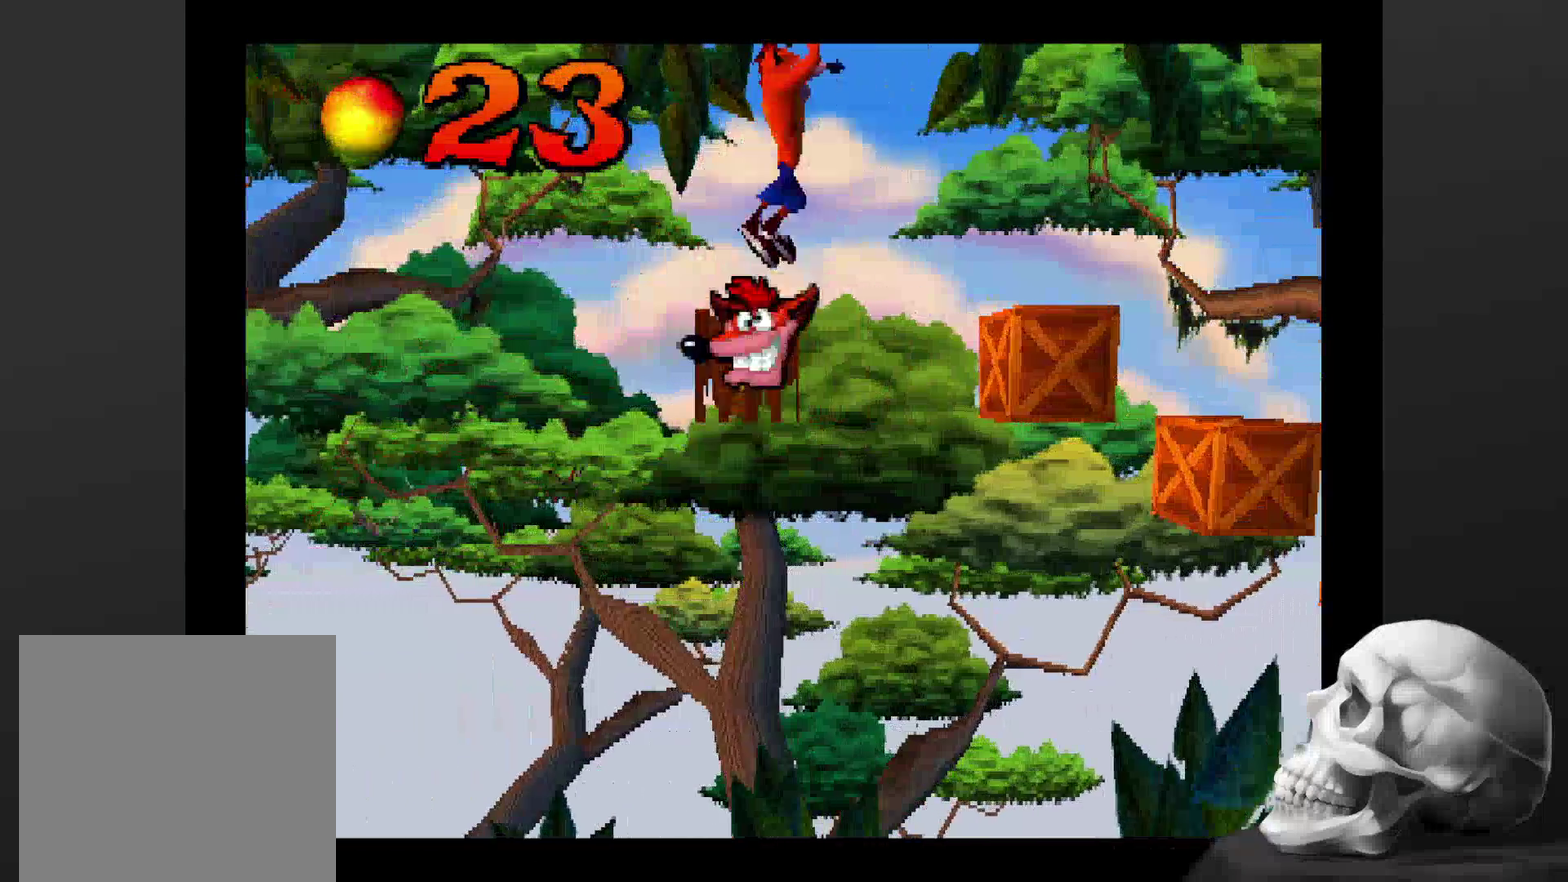
{"buttons": [], "left_stick": "center", "right_stick": "center", "events": [[100, "CROSS", "down"], [300, "CROSS", "up"]]}
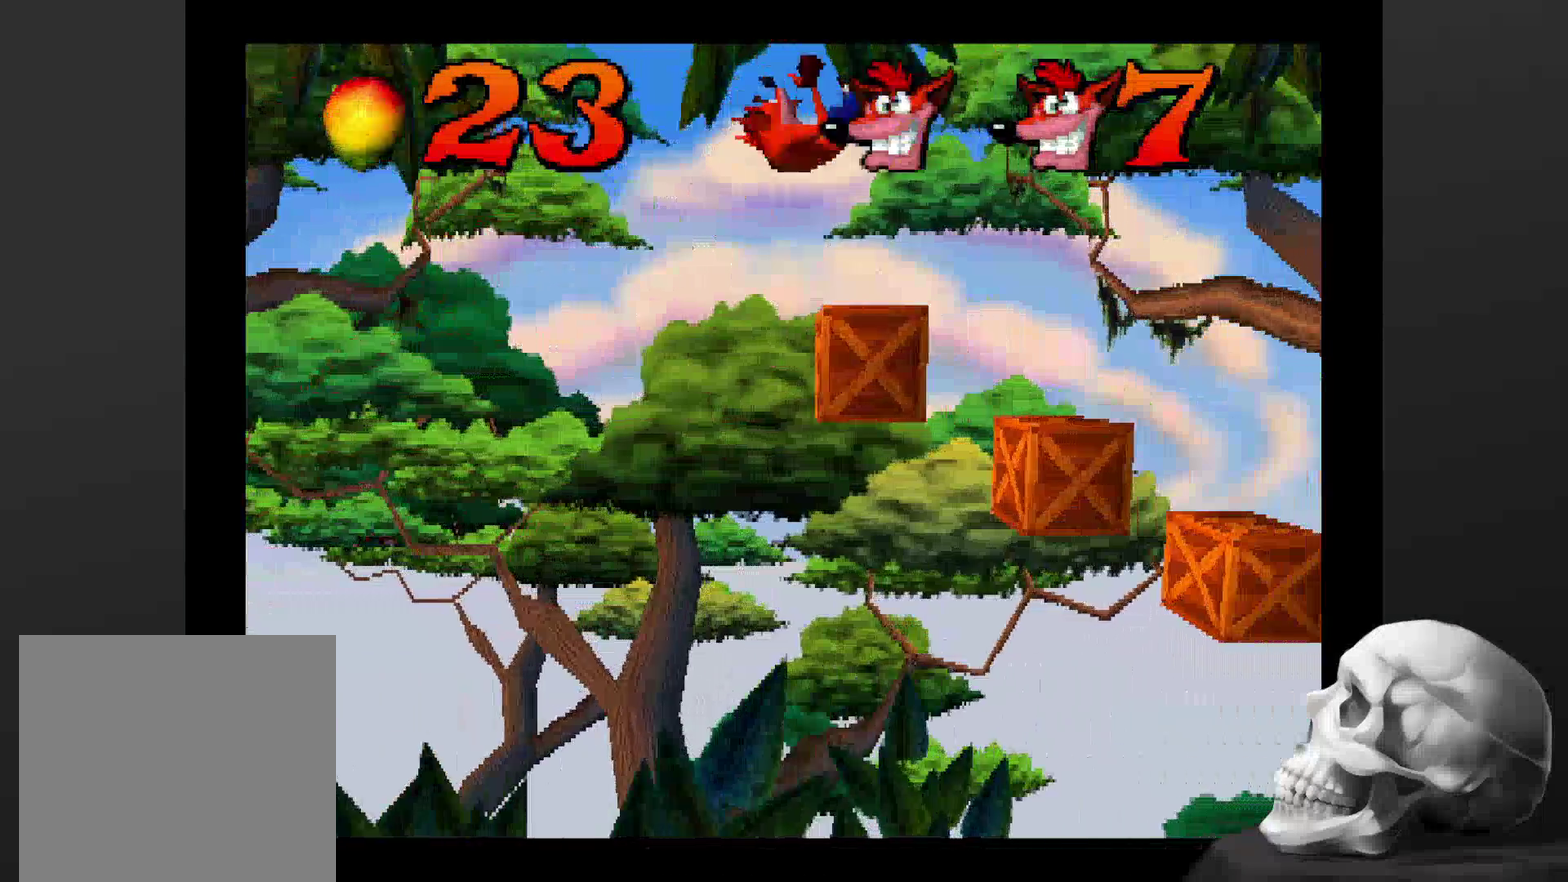
{"buttons": [], "left_stick": "center", "right_stick": "center", "events": [[134, "CROSS", "down"], [234, "CROSS", "up"]]}
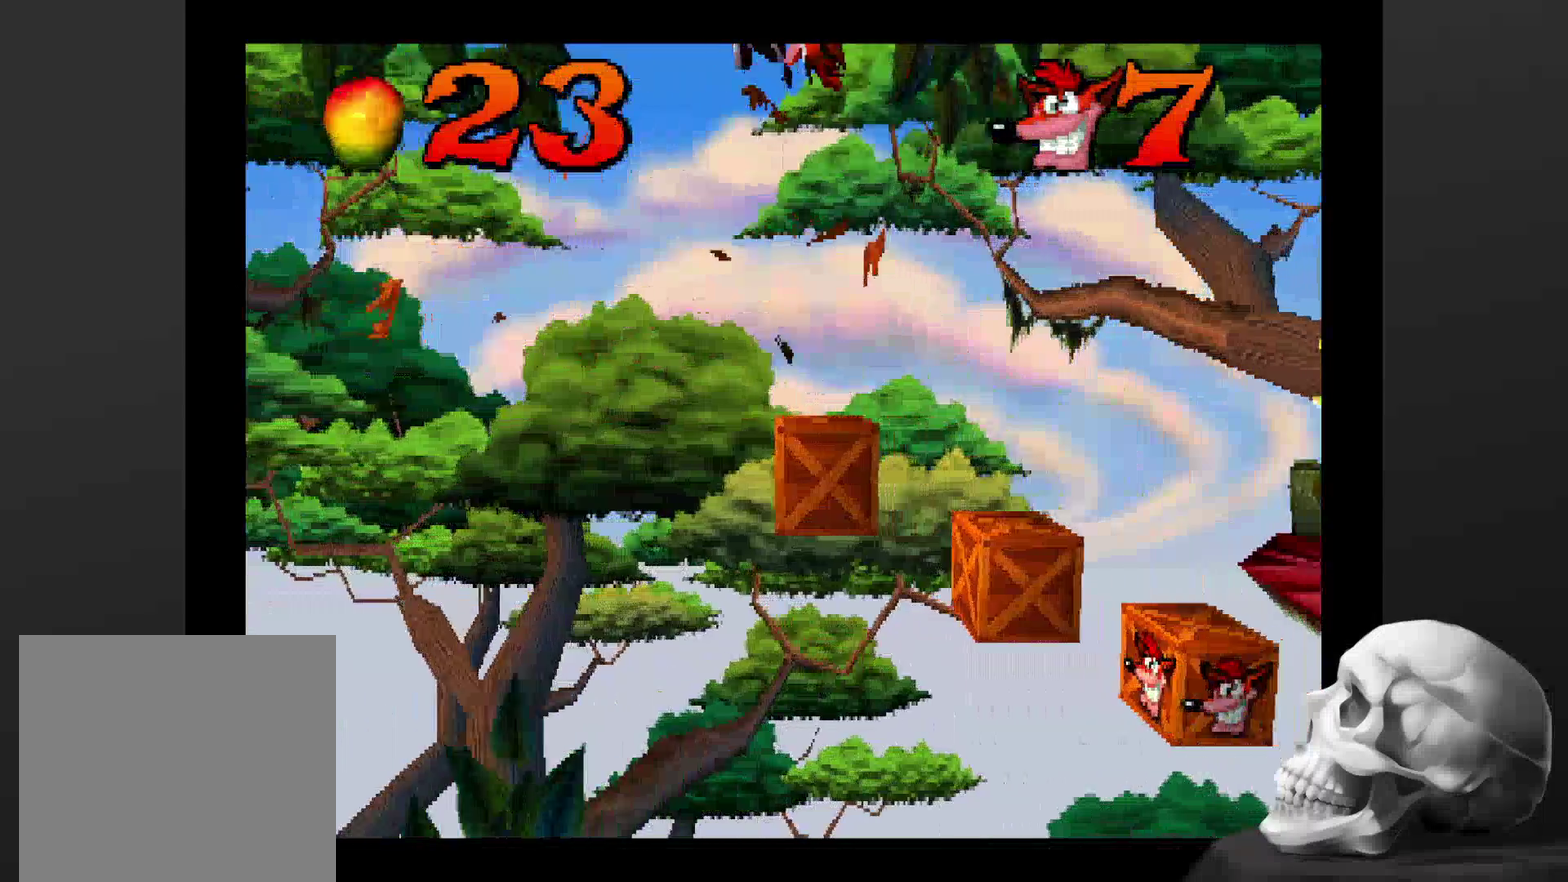
{"buttons": ["CROSS"], "left_stick": "center", "right_stick": "center", "events": [[434, "CROSS", "down"]]}
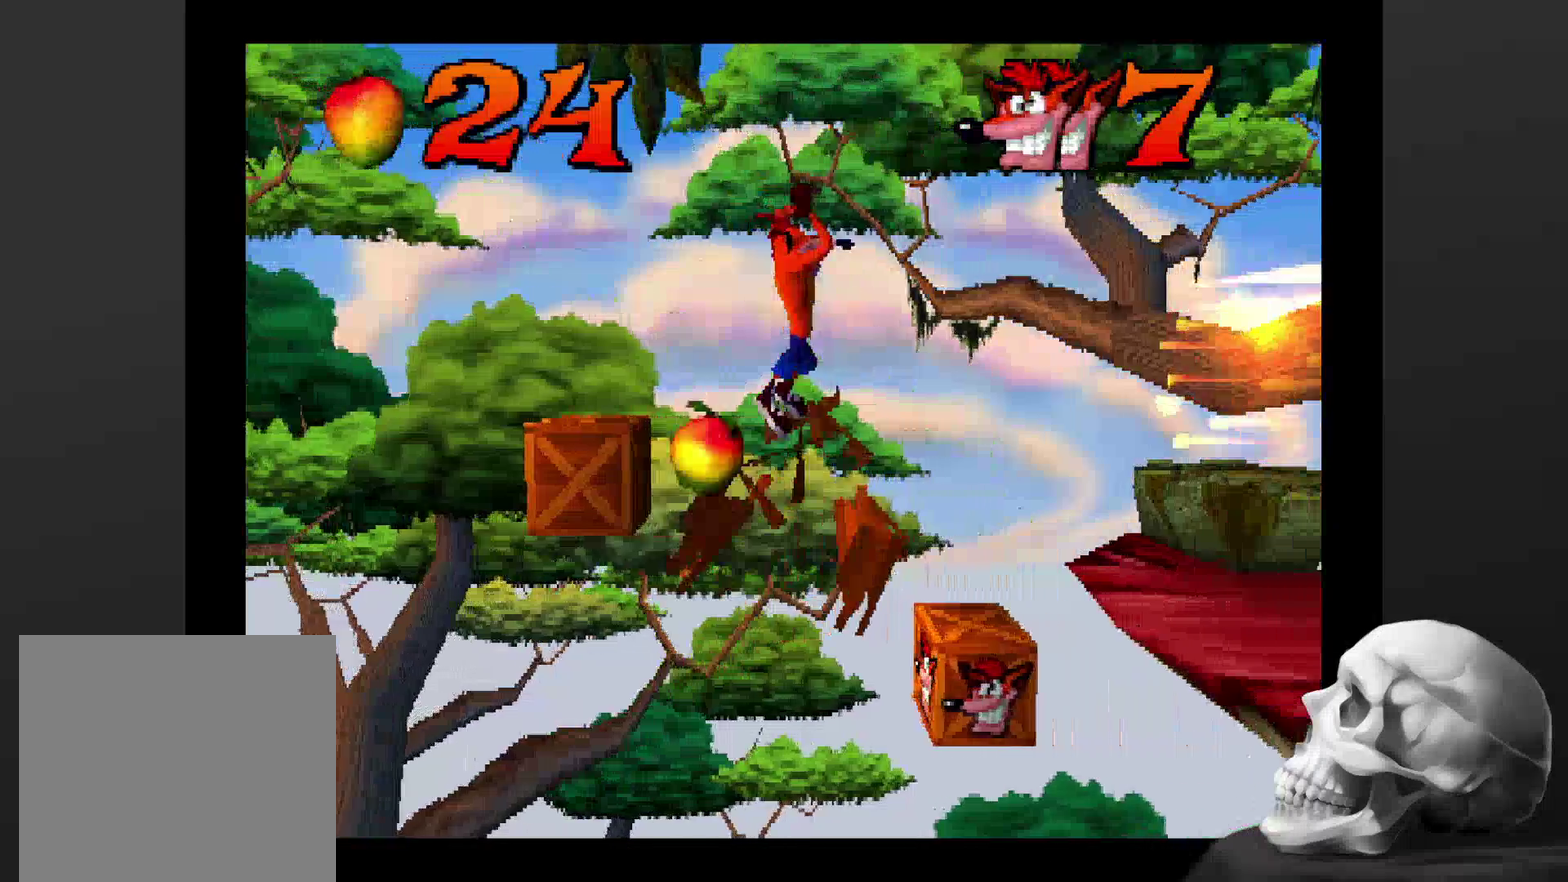
{"buttons": [], "left_stick": "center", "right_stick": "center", "events": [[300, "CROSS", "up"]]}
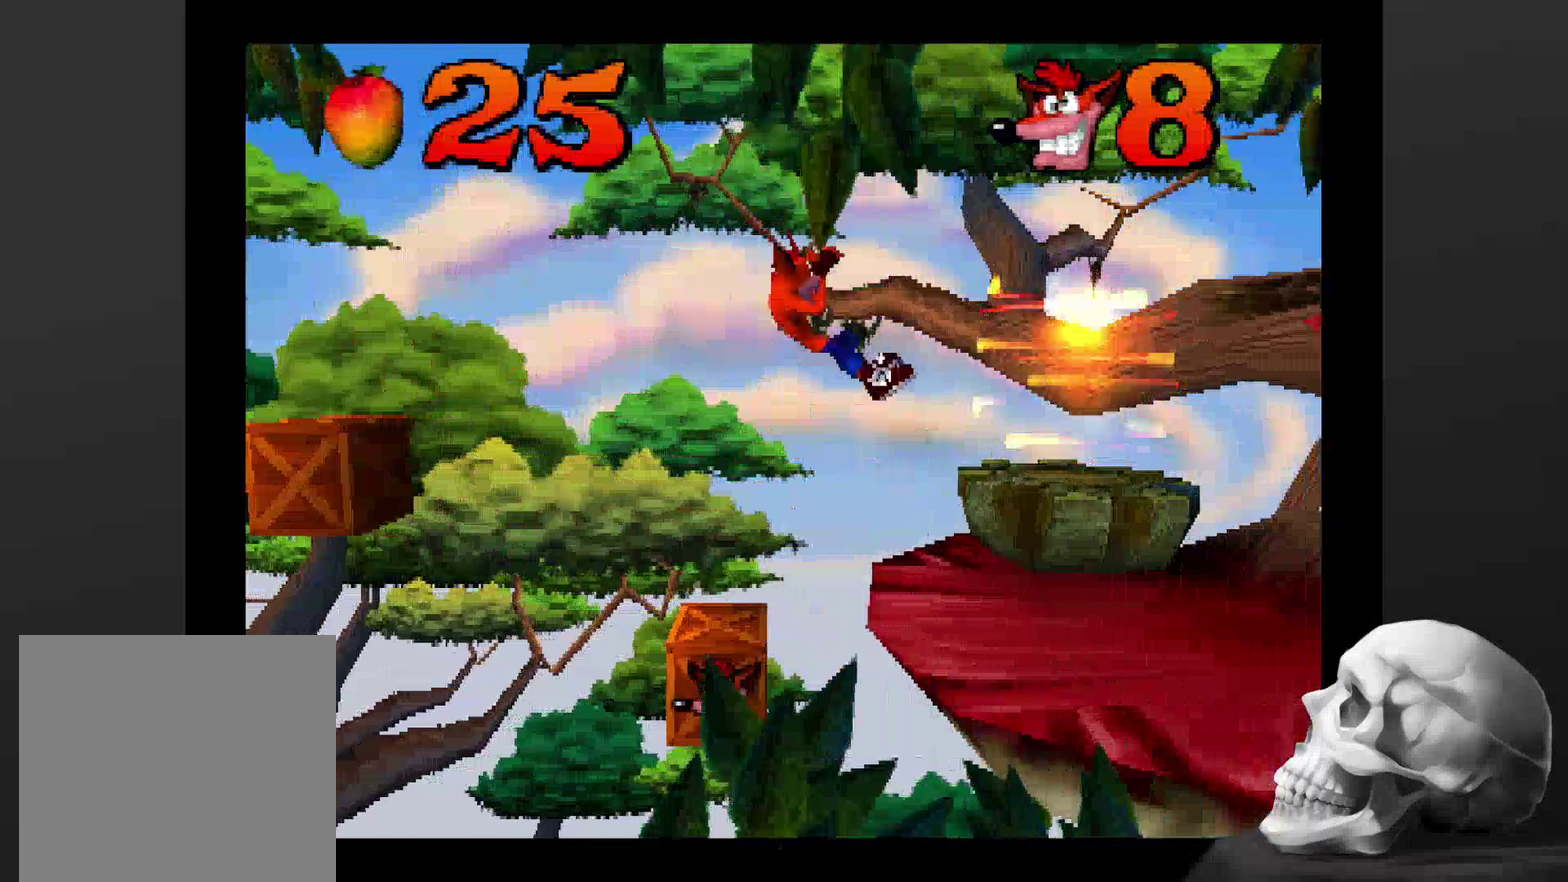
{"buttons": [], "left_stick": "center", "right_stick": "center", "events": []}